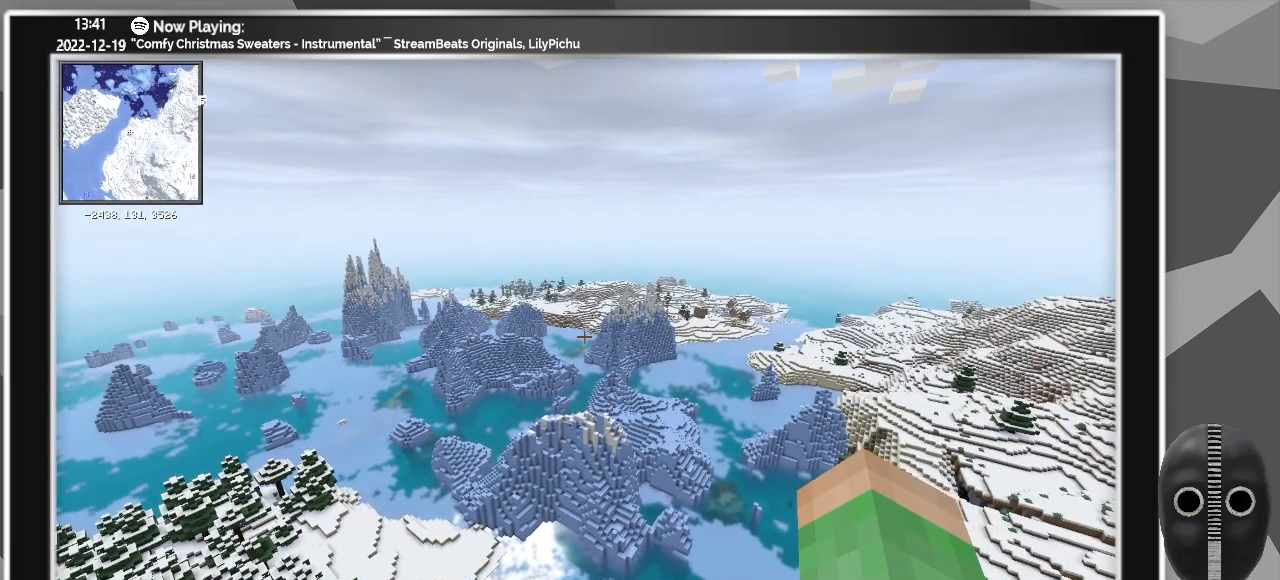
Gameplay with keyboard and mouse; each line is a JSON object with the keys and mouse buttons held at the frame after it. "events" lists presses ("down") and releases ("up") of "a", "alt_l", "alt_r", "b", "backspace", "c", "caps_lock", "ctrl_l", "ctrl_r", "d", "down", "e", "escape", "f", "f1", "f10", "f11", "f12", "f2", "f3", "f4", "f5", "f6", "f7", "f8", "f9", "g", "h", "i", "j", "k", "l", "left", "m", "n", "o", "p", "q", "r", "return", "right", "s", "shift", "space", "super", "t", "tab", "u", "up", "v", "w", "x", "y", "z", "mouse_left" and "mouse_right" between this image and that frame as [ms after this image, input, new state], when the widget could be followed in between. "mouse_left", "mouse_right" = the "left", "right" buttons of the "mouse" list. No other keys are recorded. Fast repeated clicks can show as one long hold. Mouse movement is not recorded.
{"keys": ["escape"], "mouse": [], "events": [[483, "escape", "down"]]}
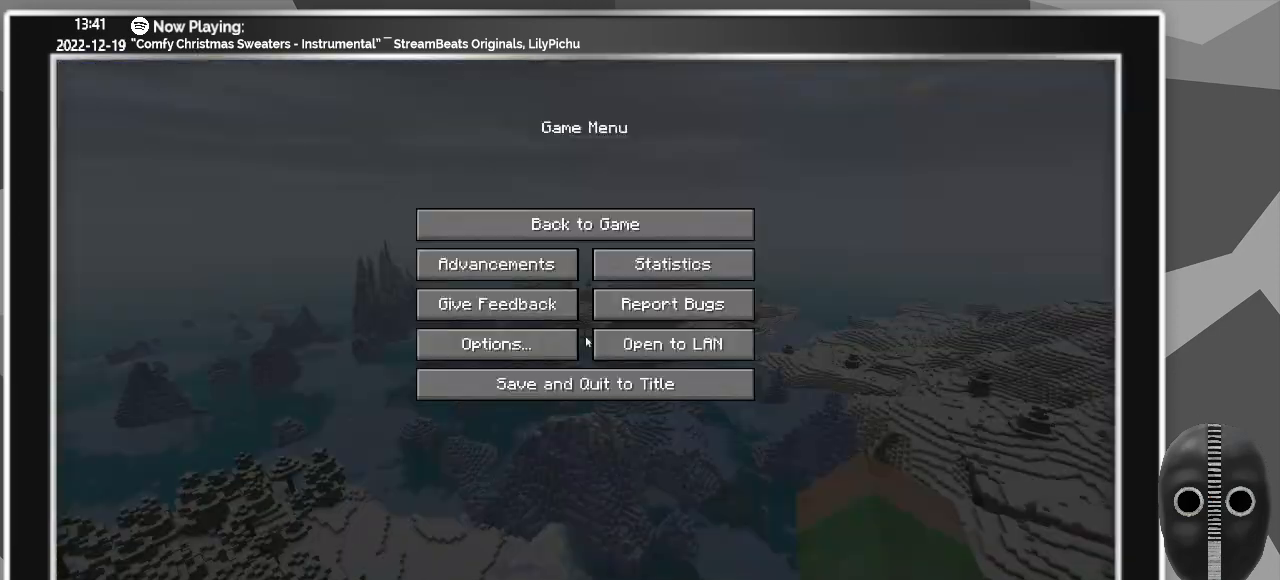
{"keys": [], "mouse": [], "events": [[83, "escape", "up"]]}
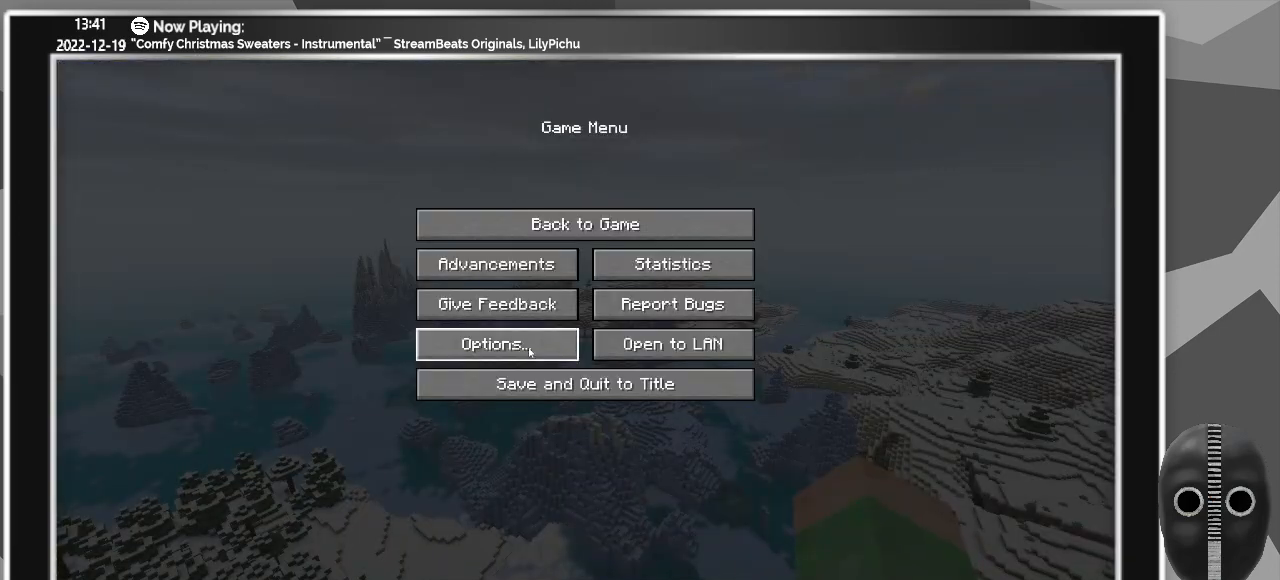
{"keys": [], "mouse": [], "events": [[133, "mouse_left", "down"], [233, "mouse_left", "up"]]}
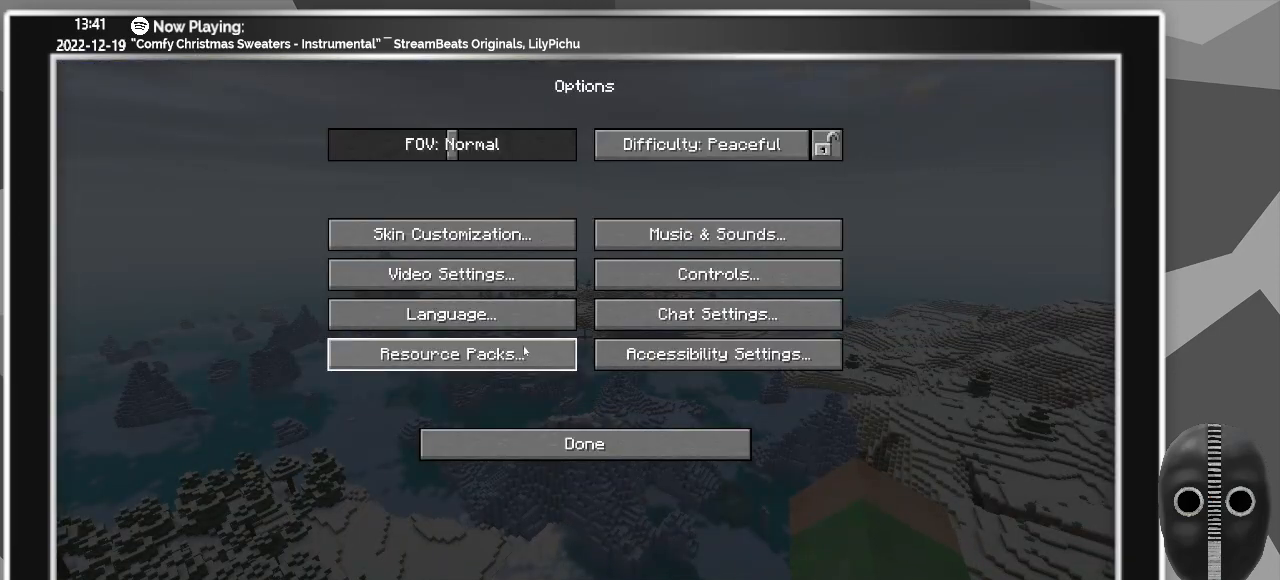
{"keys": [], "mouse": [], "events": []}
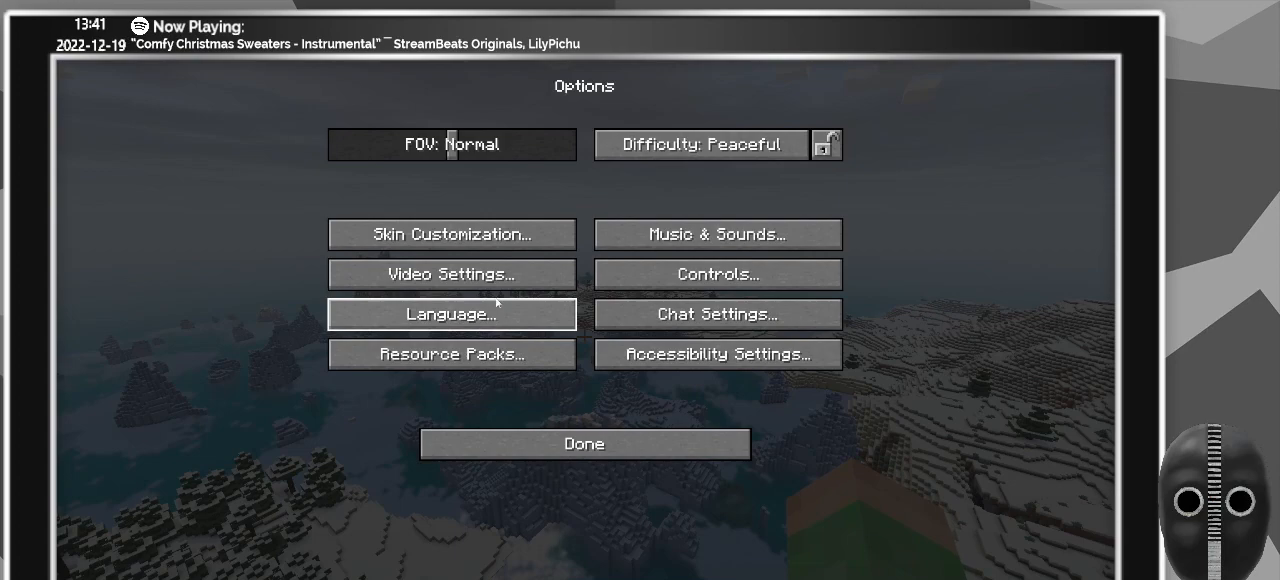
{"keys": [], "mouse": [], "events": []}
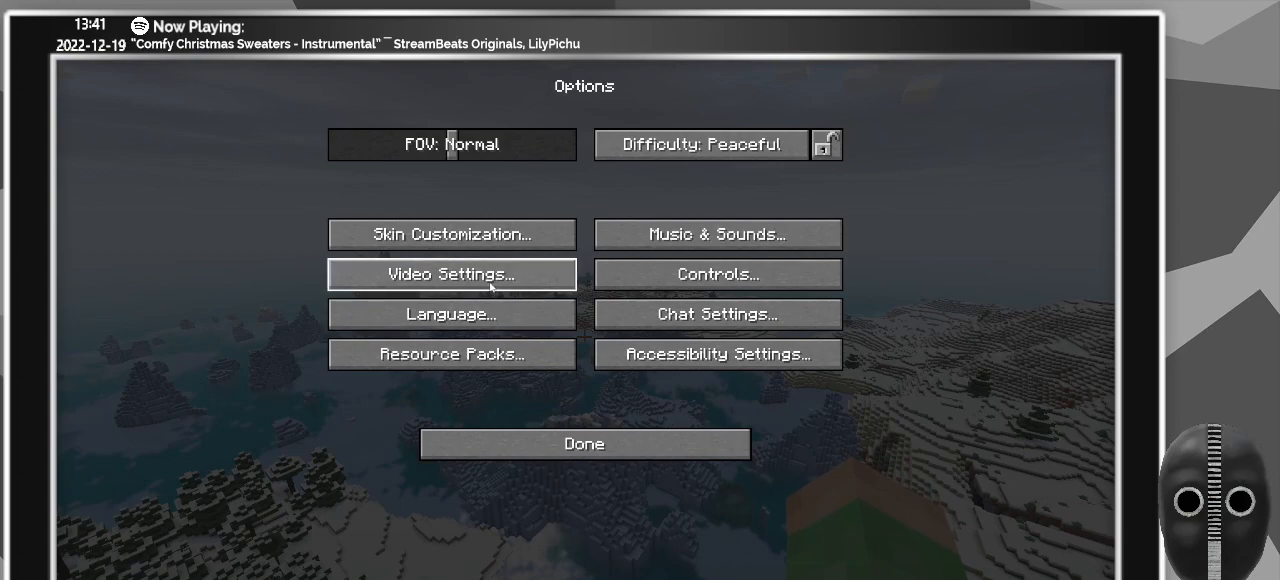
{"keys": [], "mouse": [], "events": []}
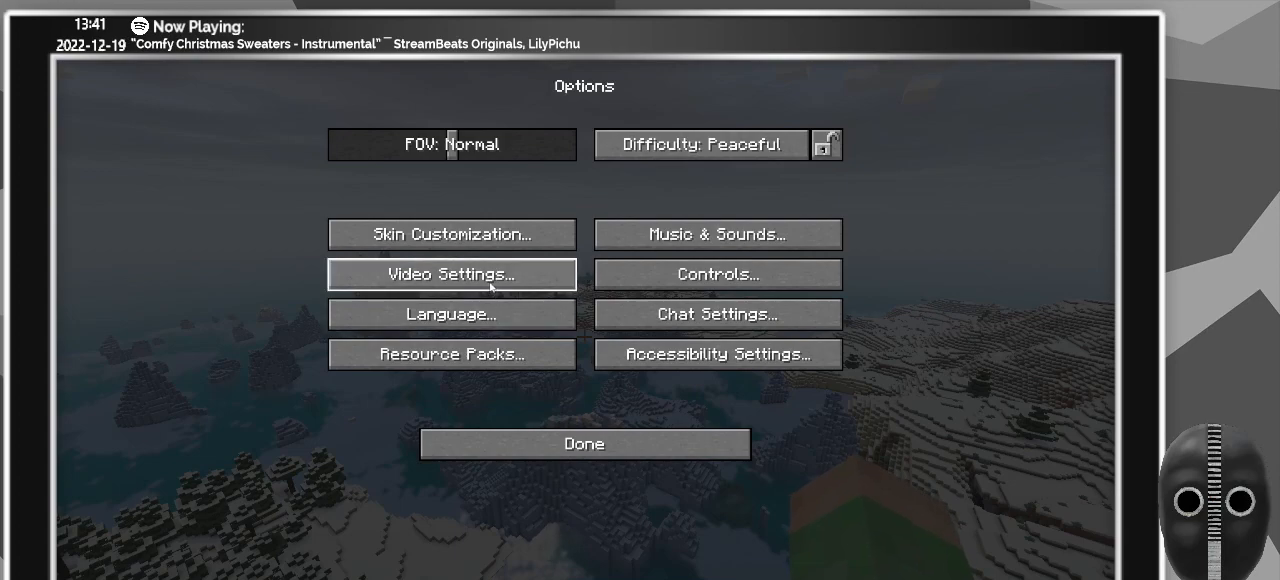
{"keys": [], "mouse": [], "events": [[200, "mouse_left", "down"], [300, "mouse_left", "up"]]}
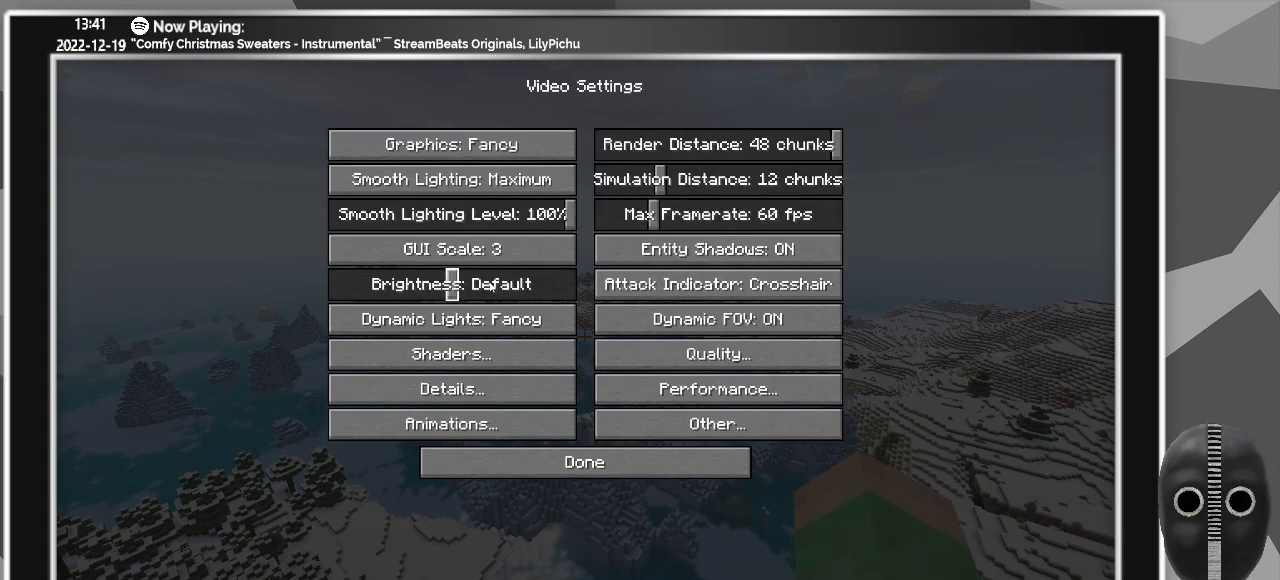
{"keys": [], "mouse": [], "events": []}
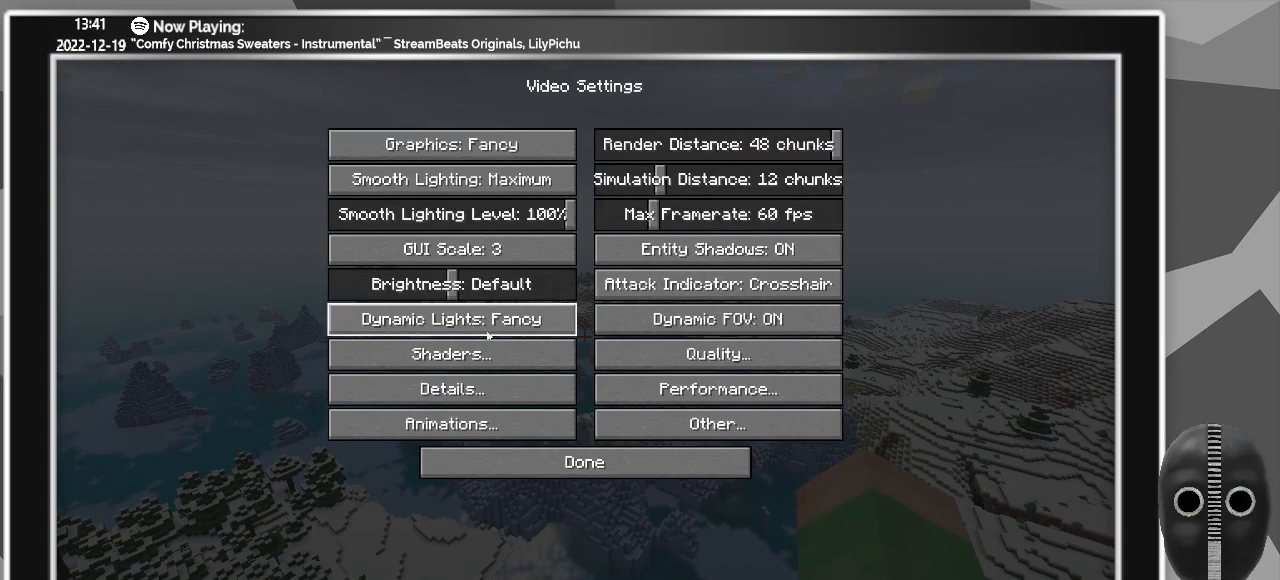
{"keys": [], "mouse": [], "events": [[233, "mouse_left", "down"], [317, "mouse_left", "up"]]}
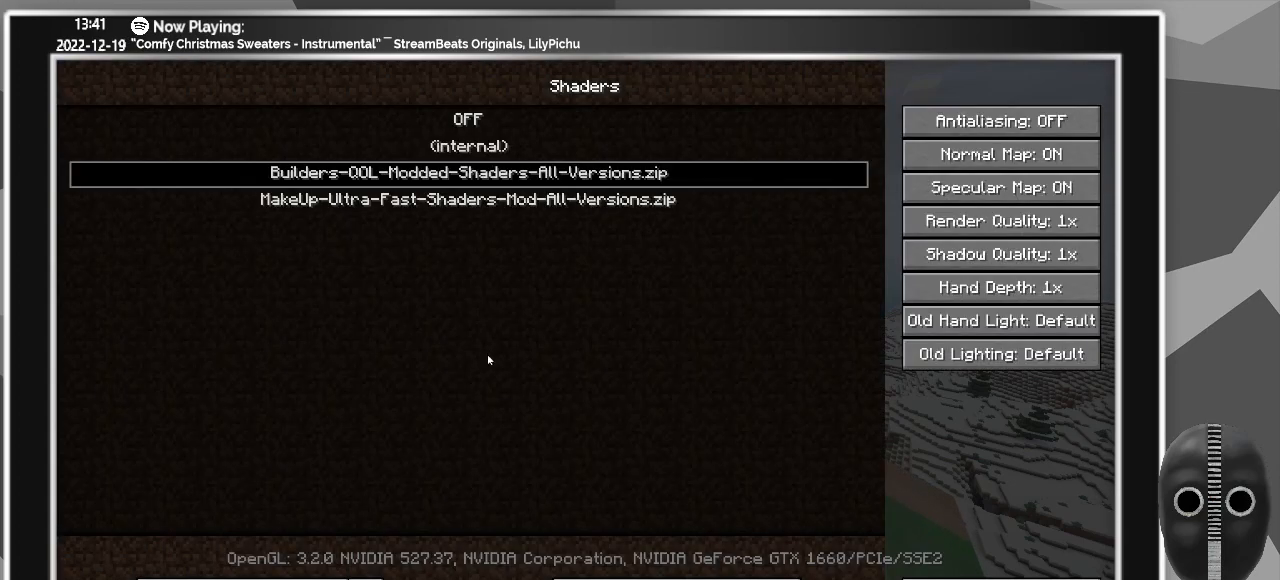
{"keys": [], "mouse": [], "events": []}
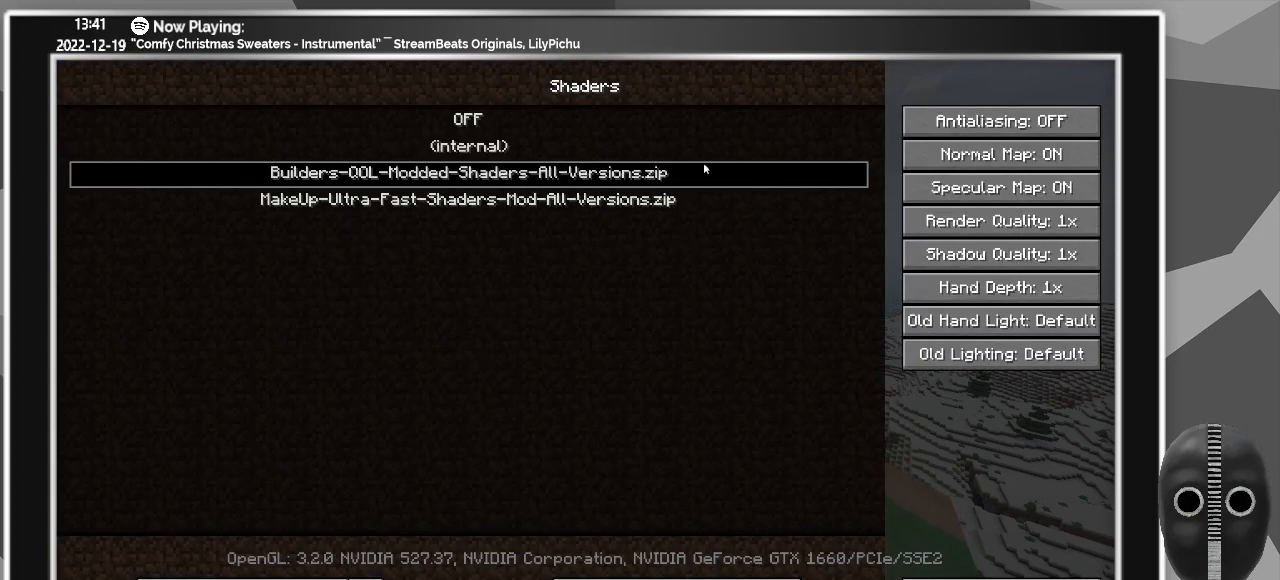
{"keys": [], "mouse": [], "events": []}
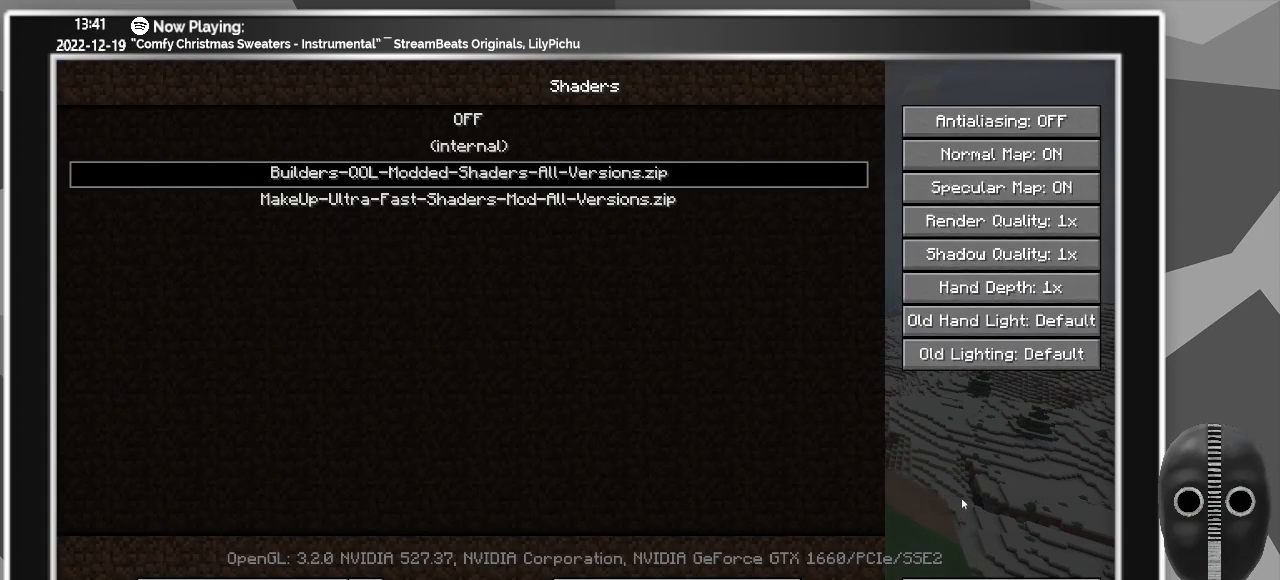
{"keys": [], "mouse": [], "events": []}
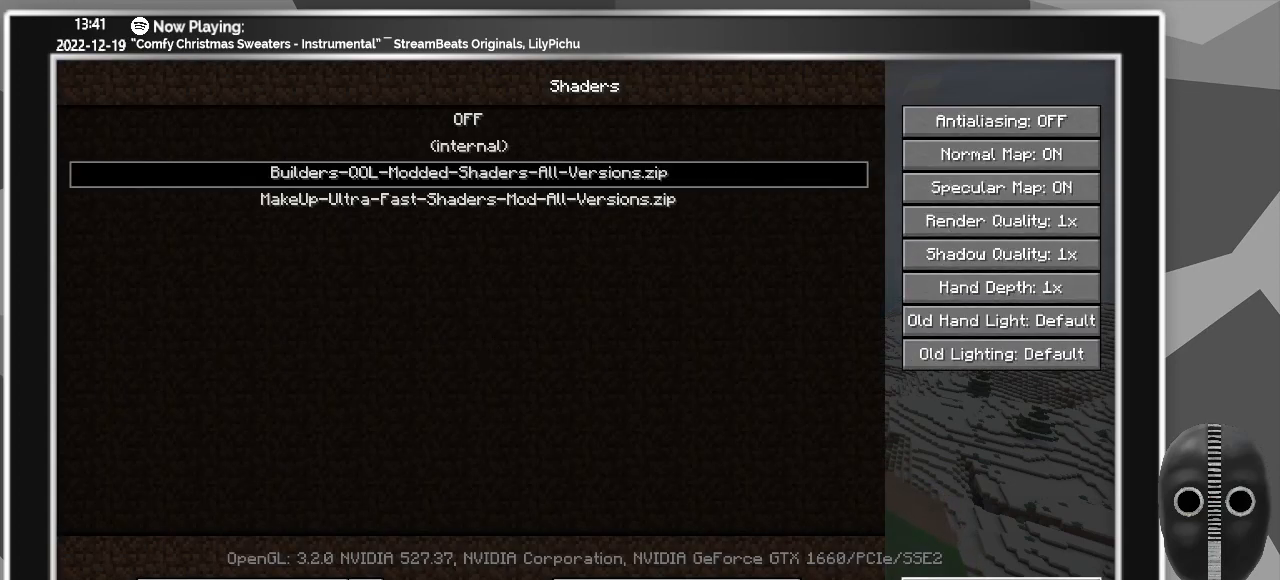
{"keys": [], "mouse": [], "events": [[17, "mouse_left", "down"], [133, "mouse_left", "up"]]}
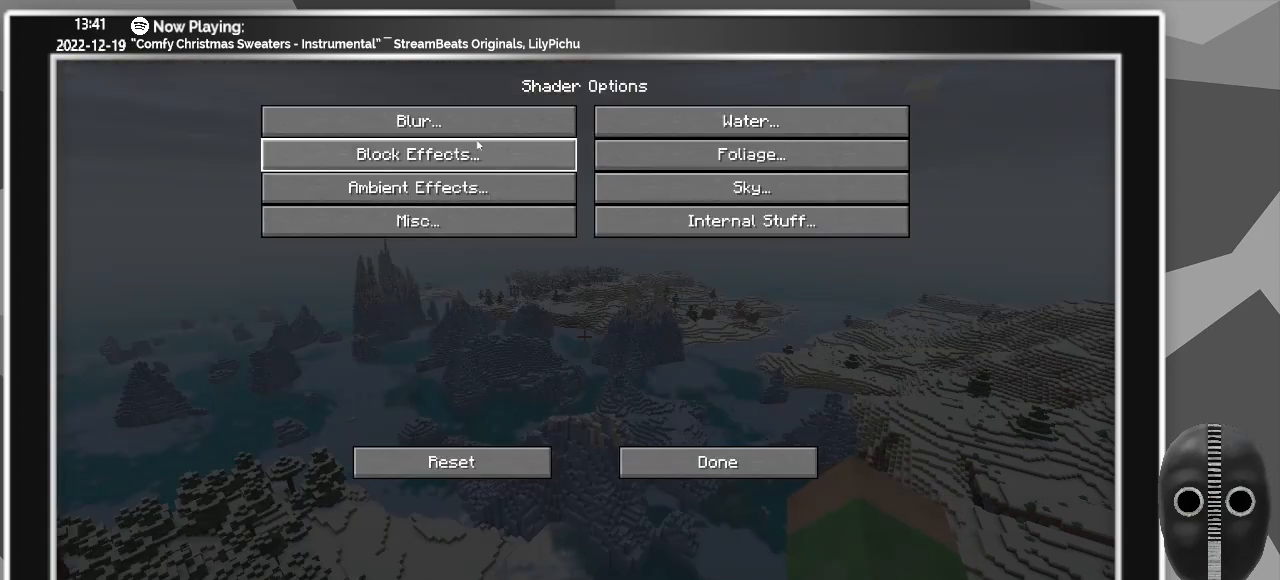
{"keys": [], "mouse": [], "events": []}
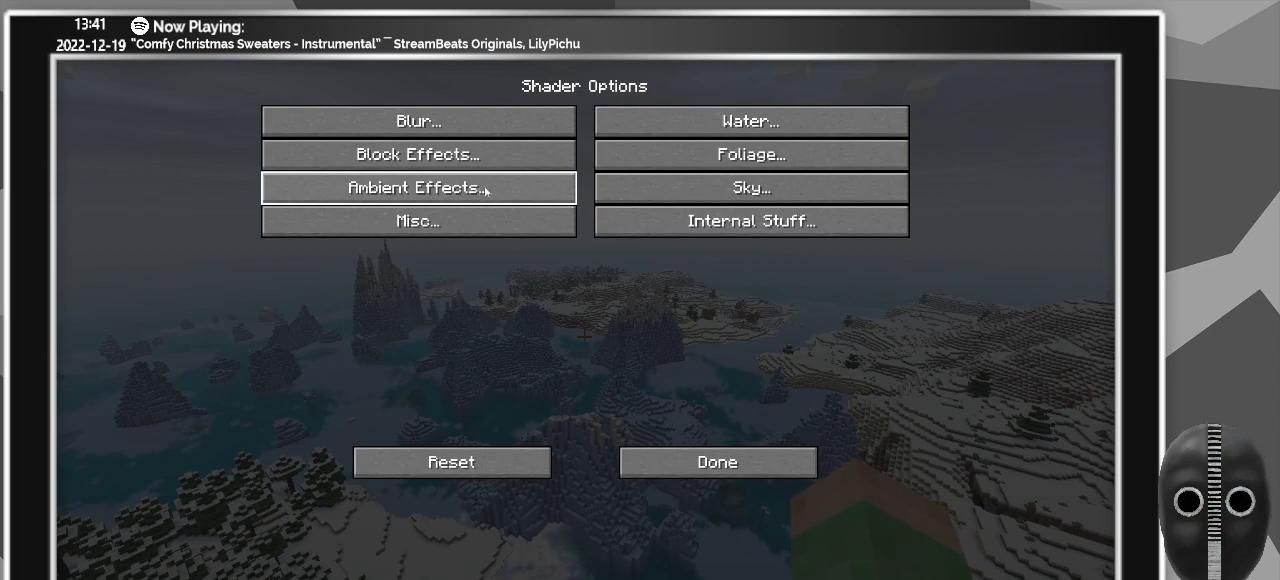
{"keys": [], "mouse": [], "events": []}
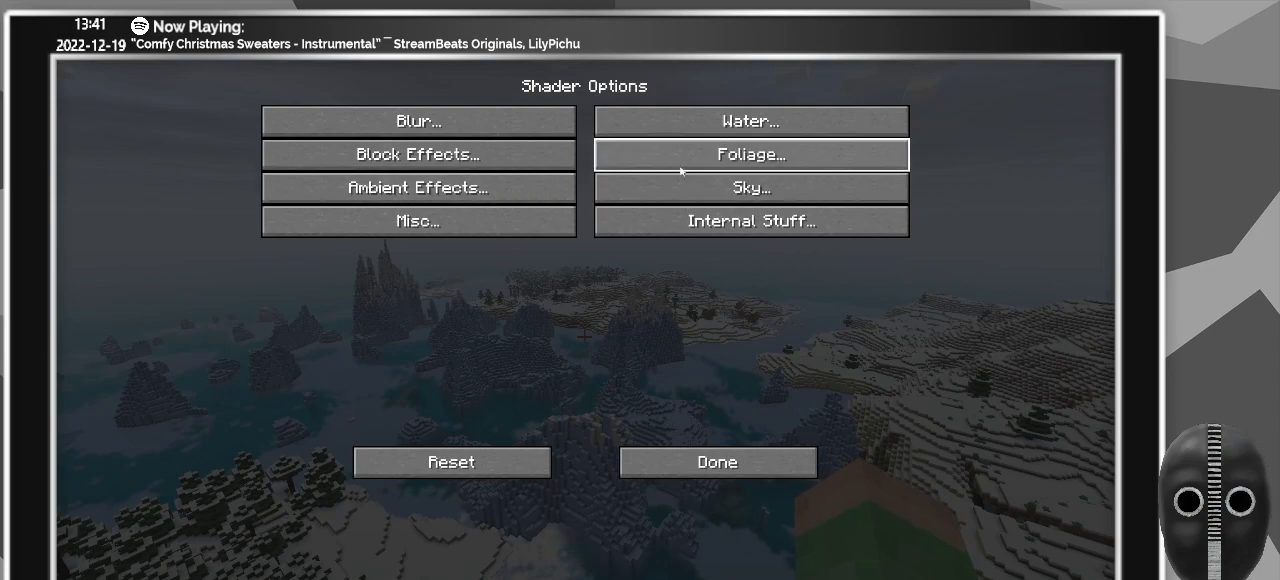
{"keys": [], "mouse": ["left"], "events": [[433, "mouse_left", "down"]]}
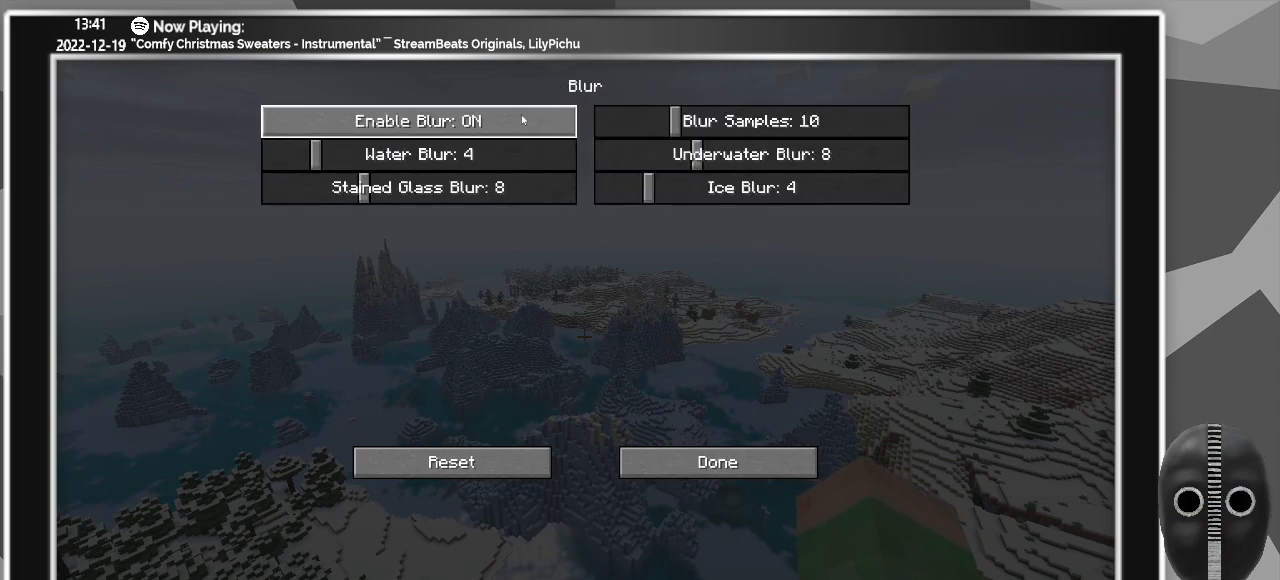
{"keys": [], "mouse": [], "events": [[83, "mouse_left", "up"]]}